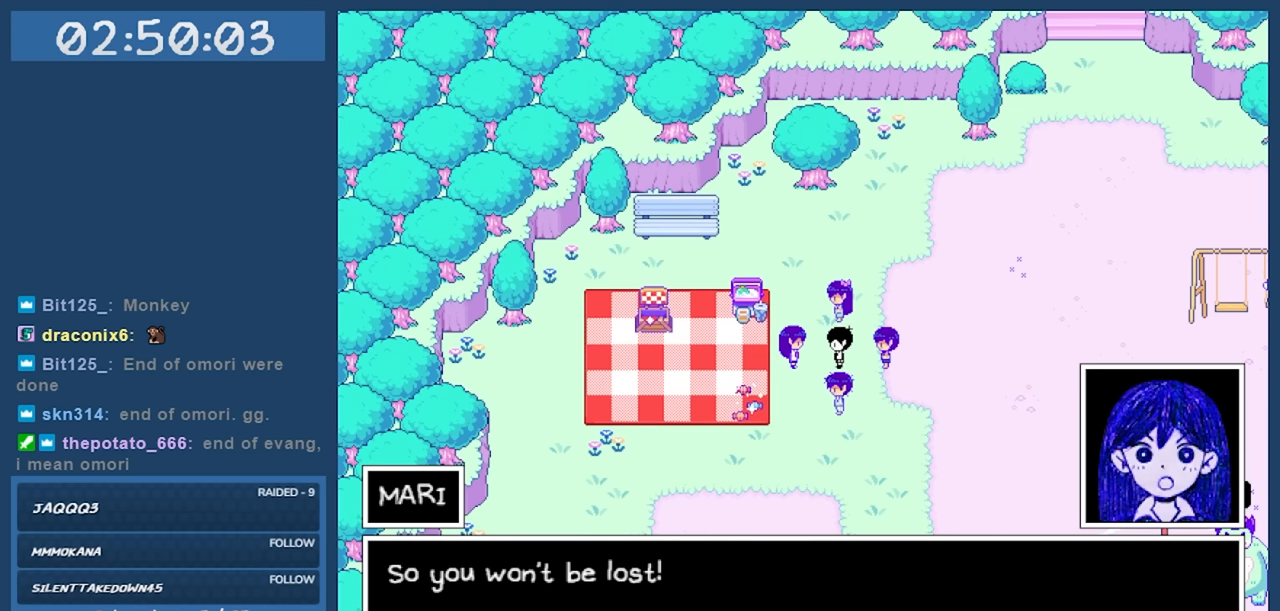
Gameplay with keyboard; each line is a JSON object with the keys held at the frame after it. "events" lists presses ("down") and releases ("up") of "c", "down", "left", "right", "shift", "space", "up", "x" and "z" between this image and that frame as [ms after this image, input, new state], when the widget could be followed in between. No other keys are recorded. Mouse input is not recorded.
{"keys": [], "events": []}
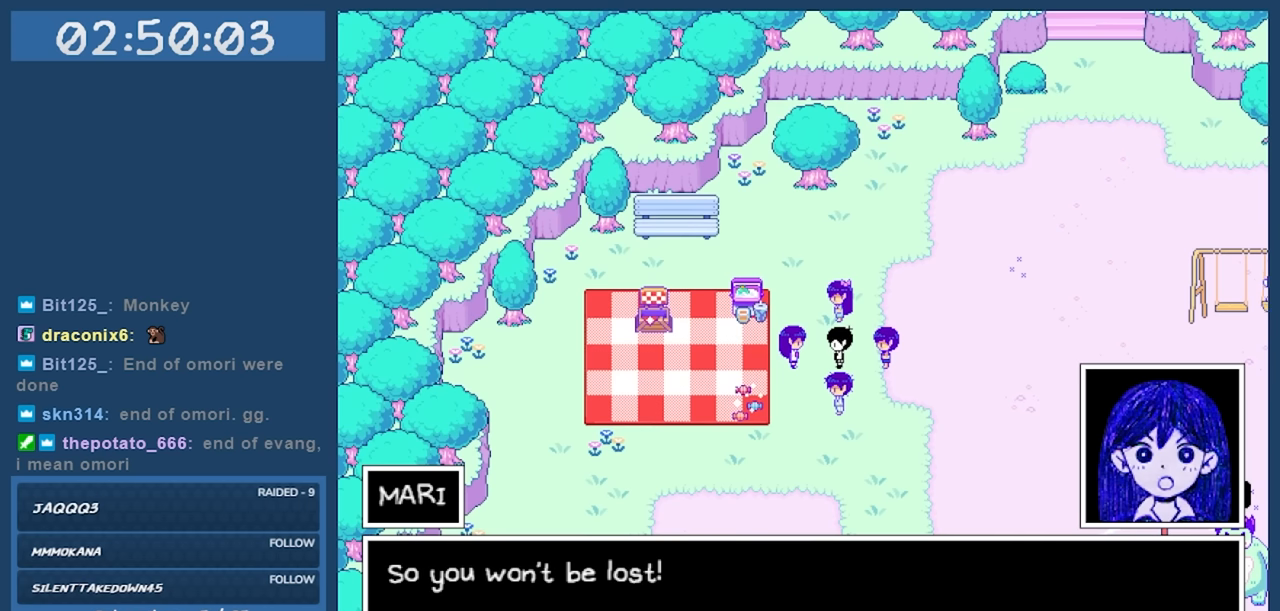
{"keys": [], "events": [[250, "z", "down"], [350, "z", "up"]]}
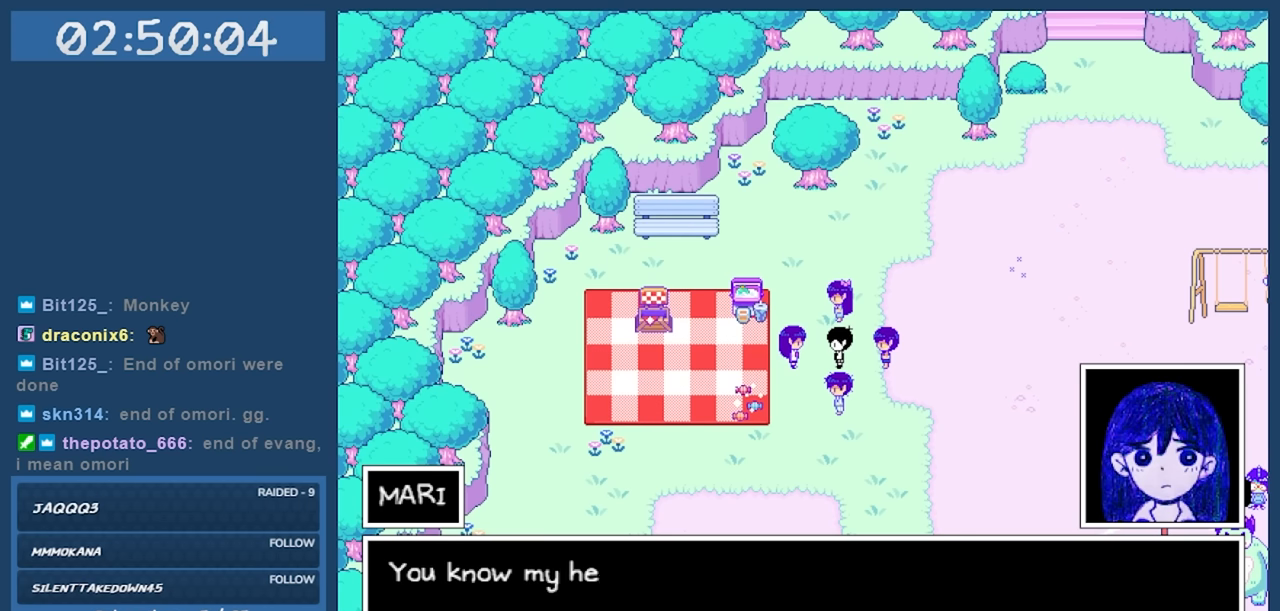
{"keys": [], "events": []}
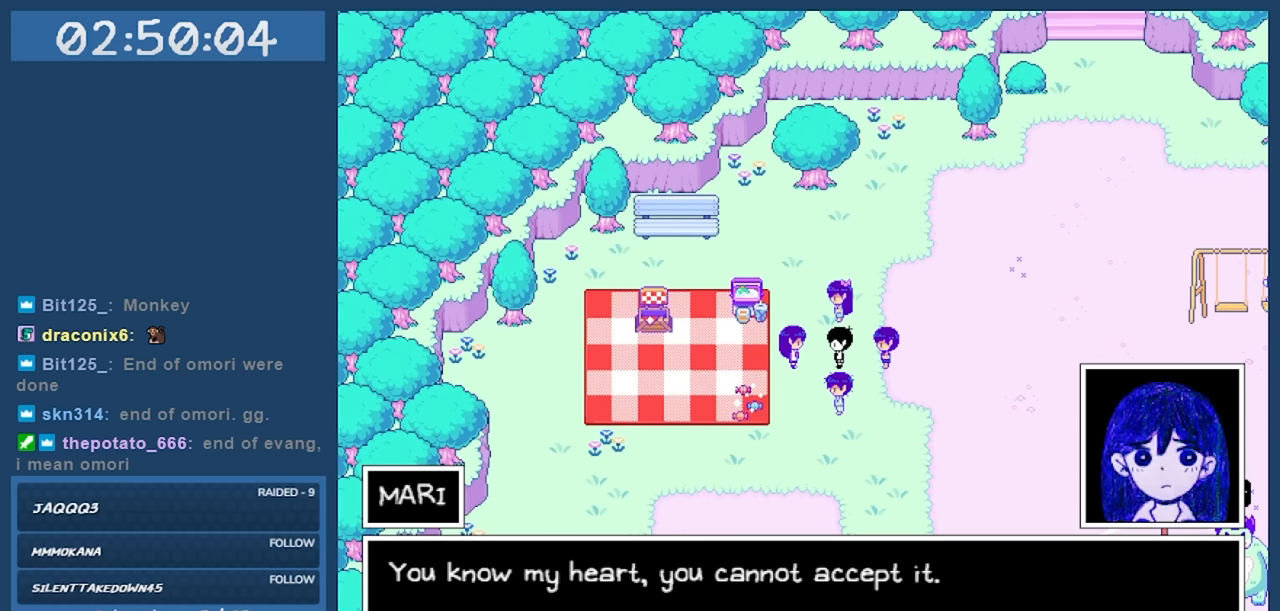
{"keys": [], "events": []}
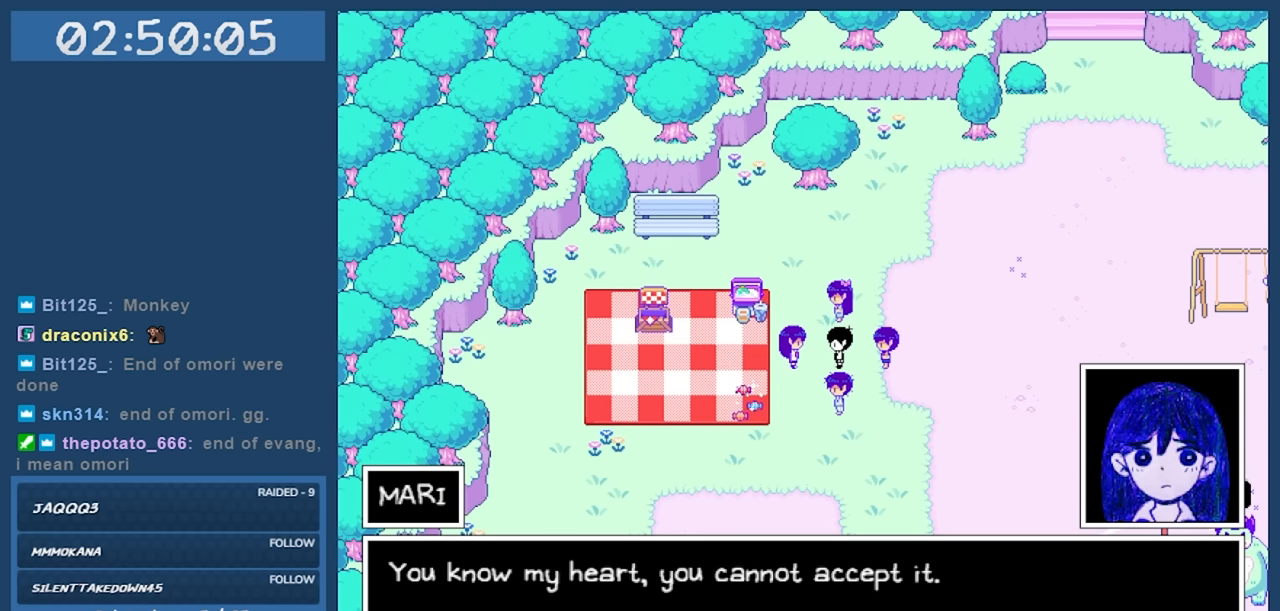
{"keys": [], "events": []}
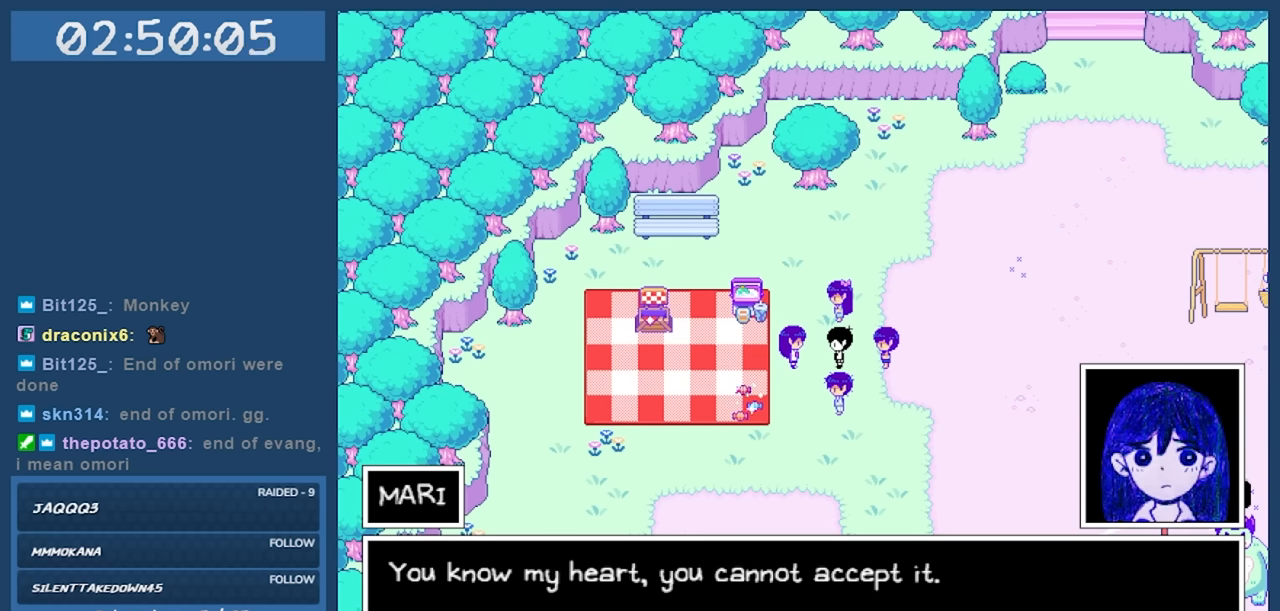
{"keys": [], "events": []}
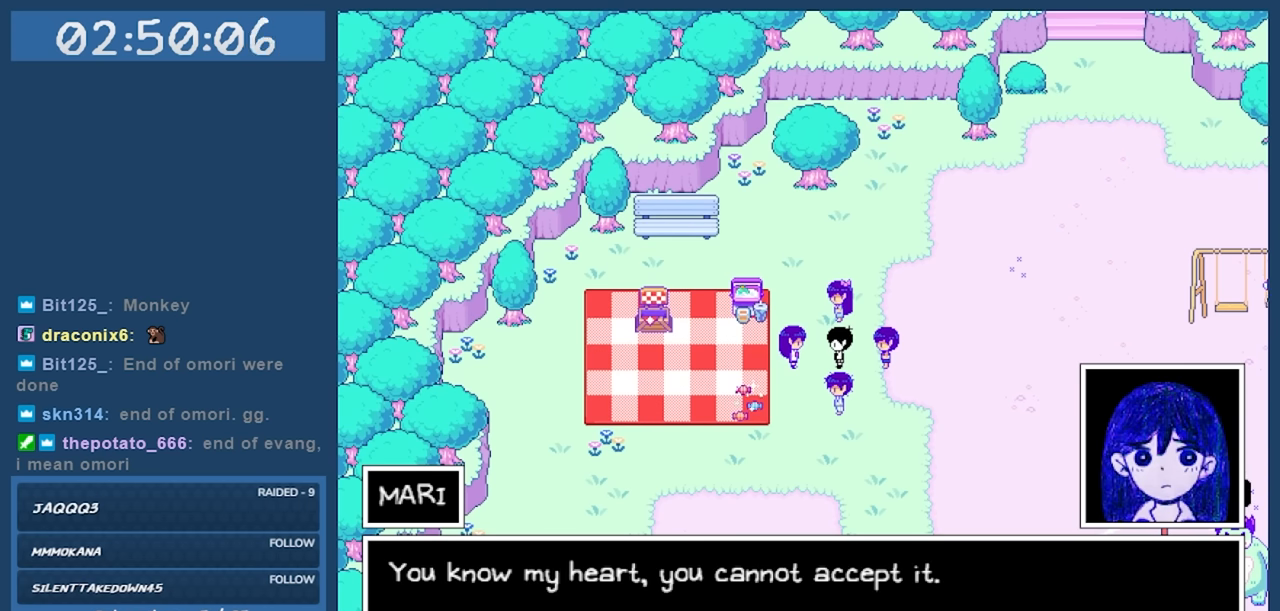
{"keys": [], "events": [[100, "z", "down"], [234, "z", "up"]]}
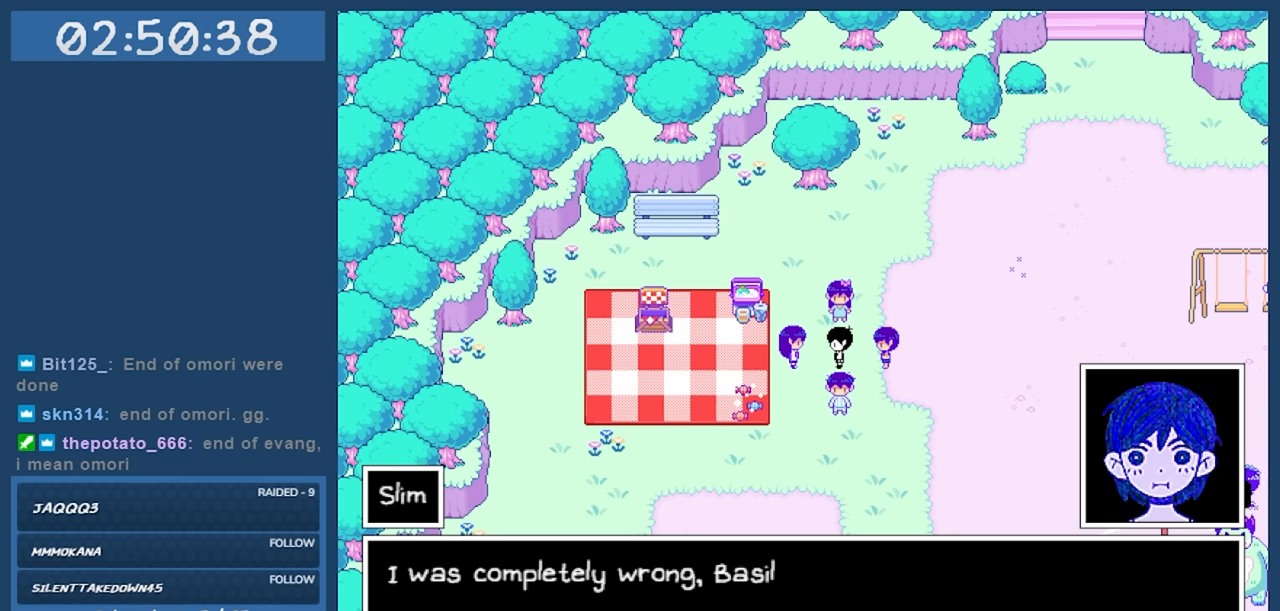
{"keys": [], "events": []}
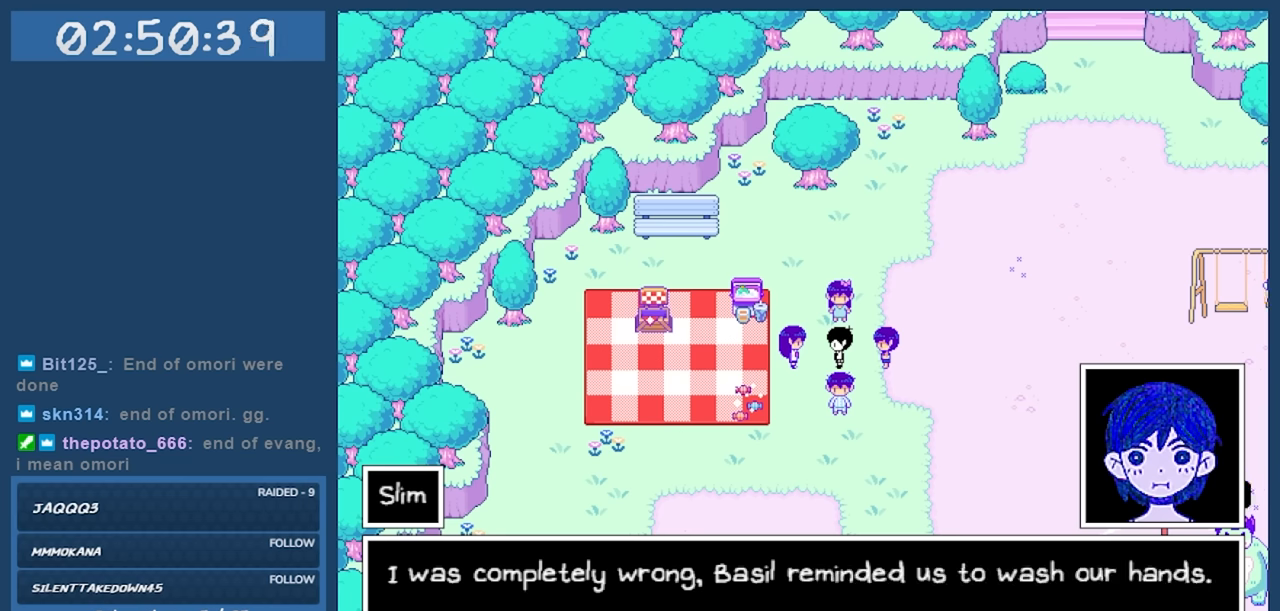
{"keys": [], "events": []}
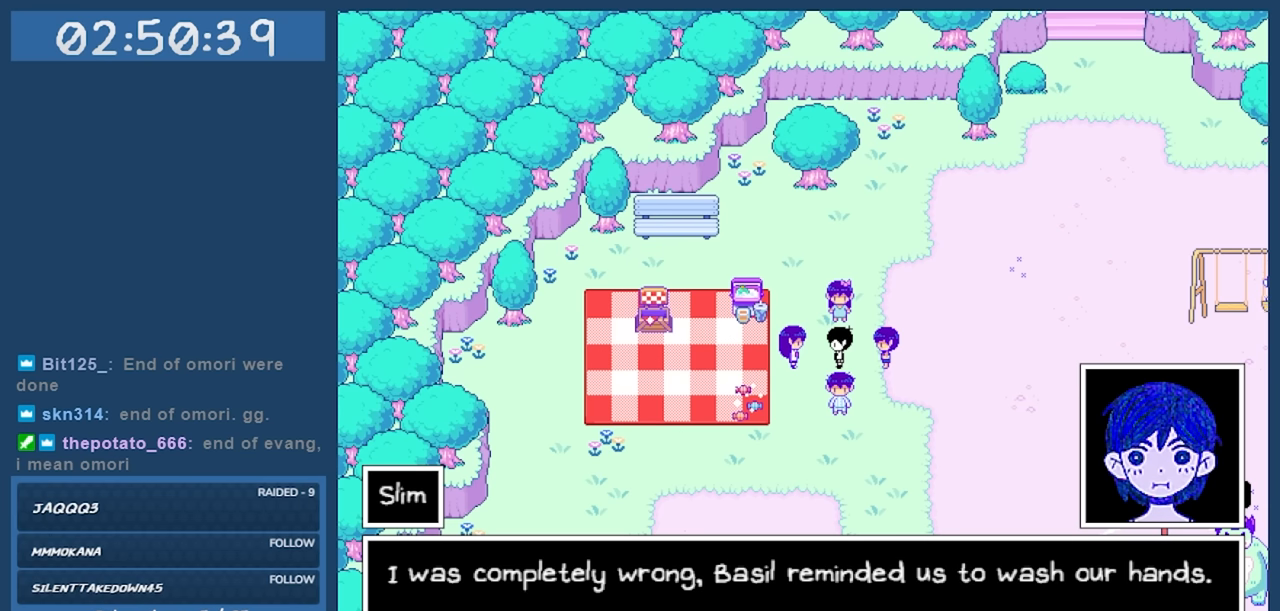
{"keys": [], "events": []}
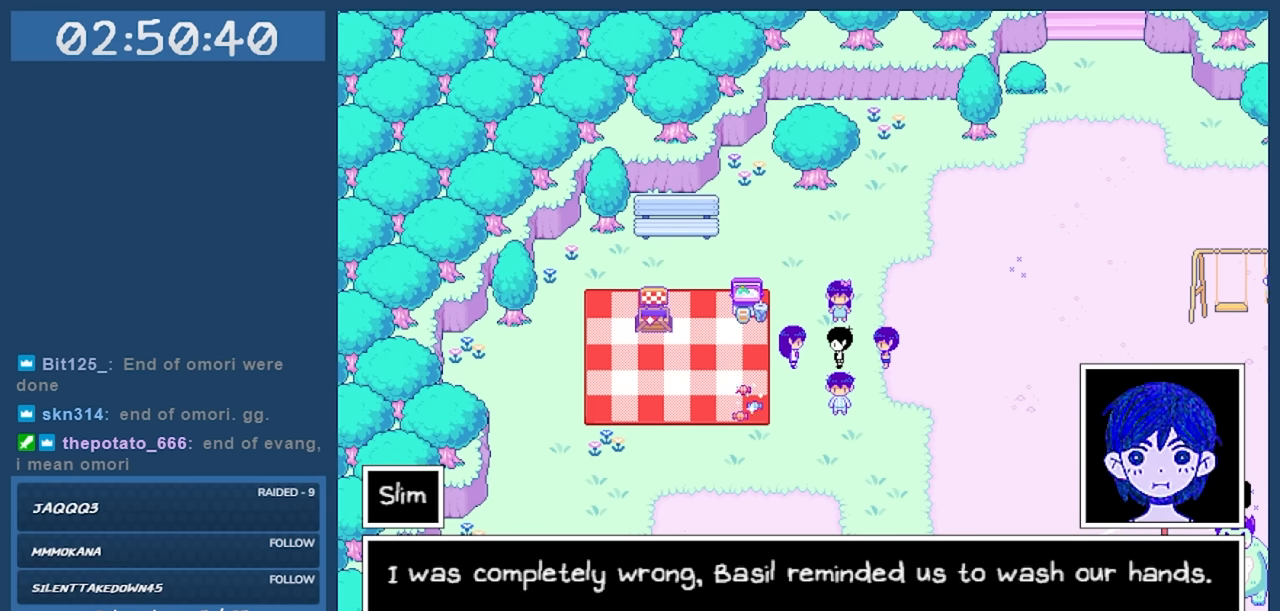
{"keys": [], "events": []}
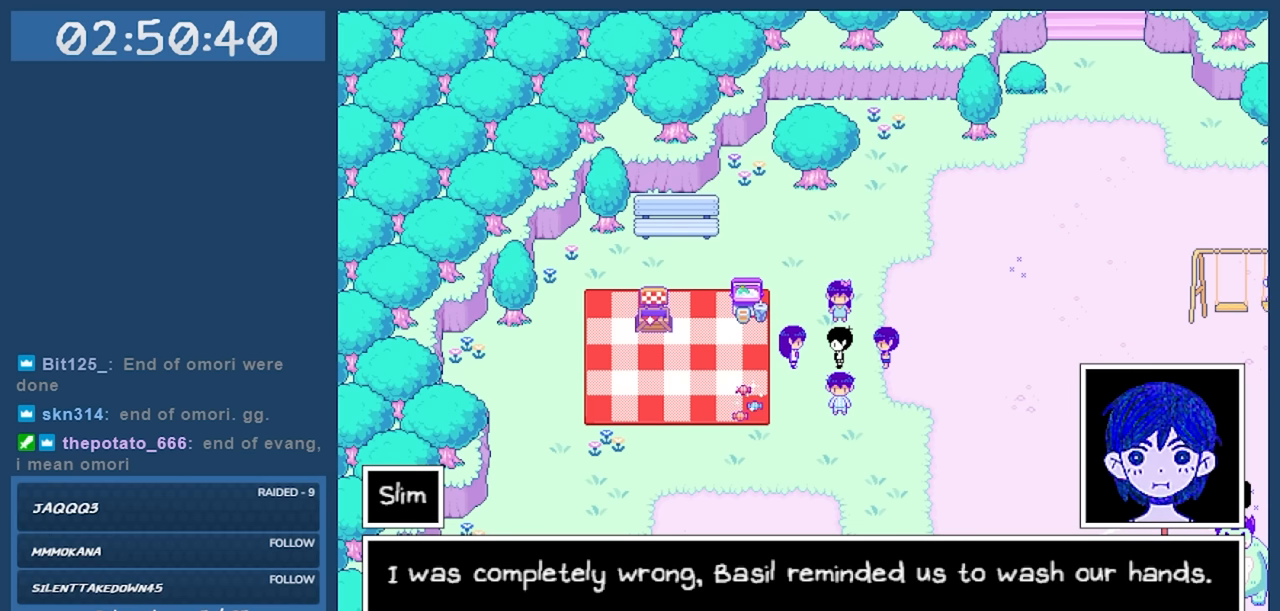
{"keys": [], "events": []}
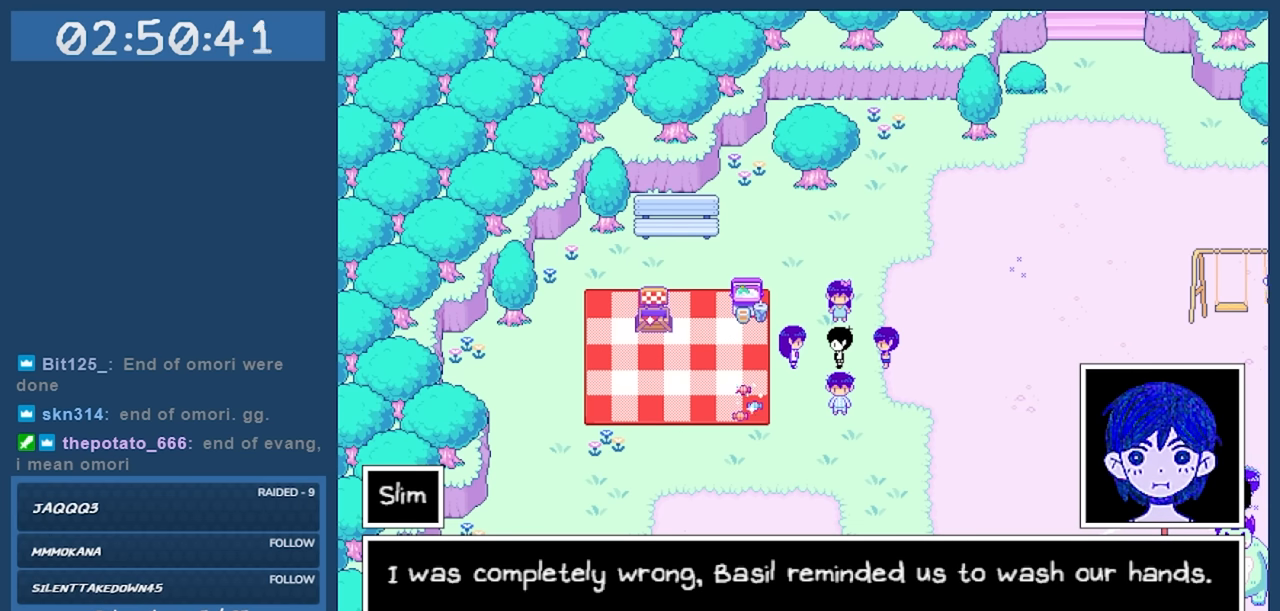
{"keys": [], "events": [[100, "z", "down"], [183, "z", "up"]]}
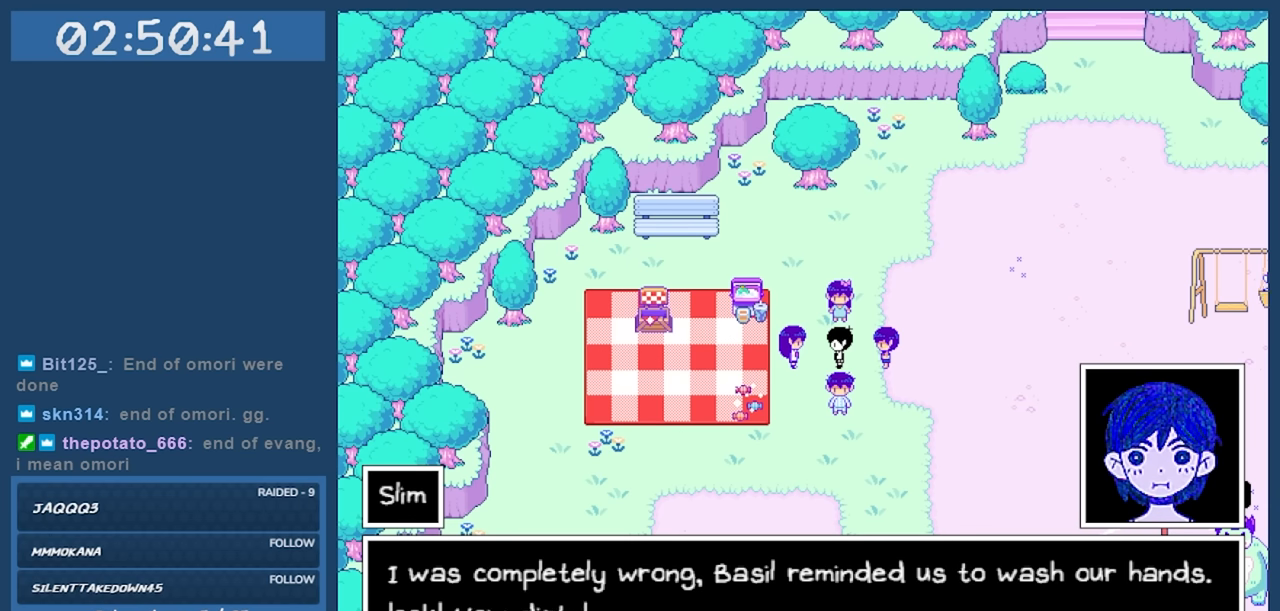
{"keys": [], "events": []}
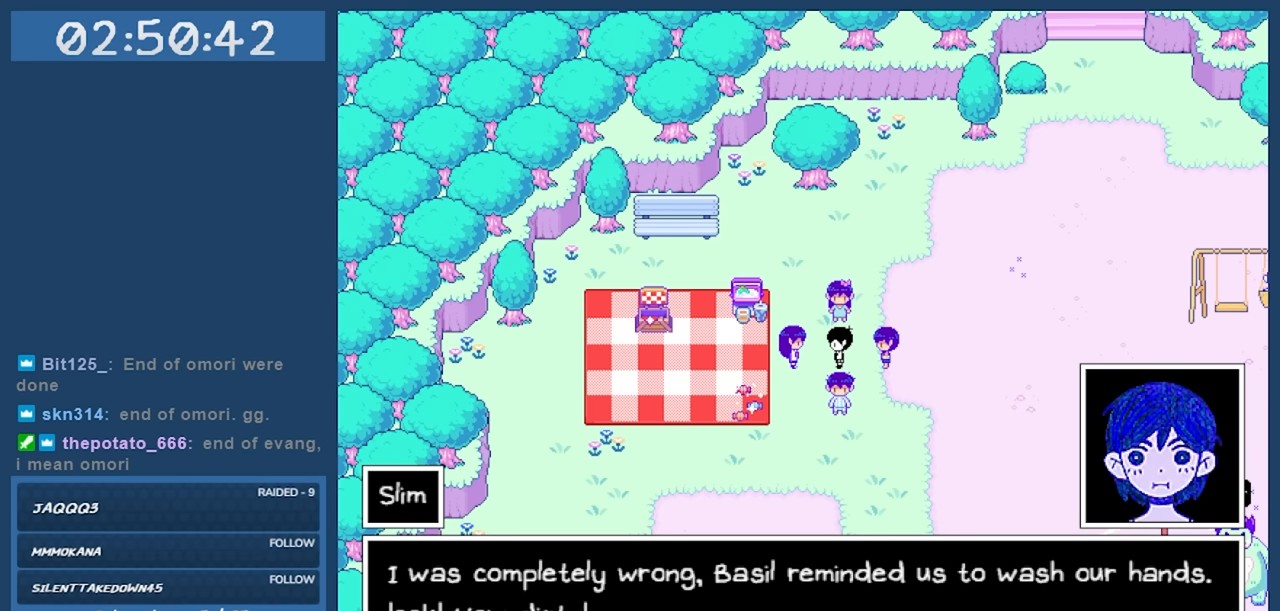
{"keys": ["z"], "events": [[450, "z", "down"]]}
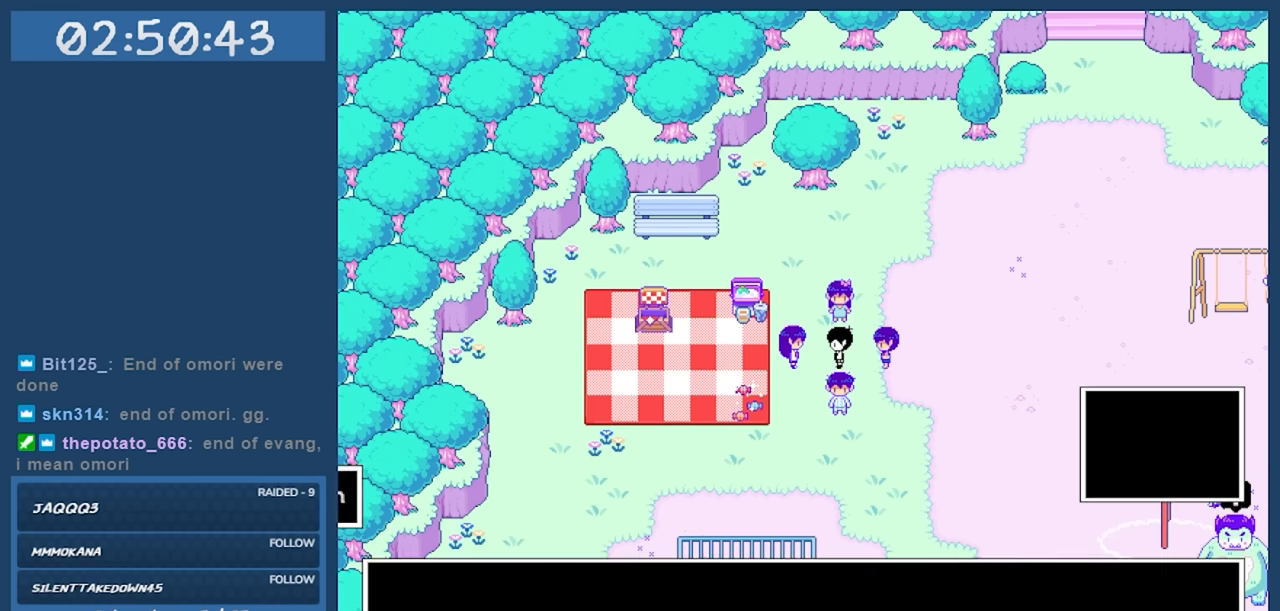
{"keys": [], "events": [[33, "z", "up"]]}
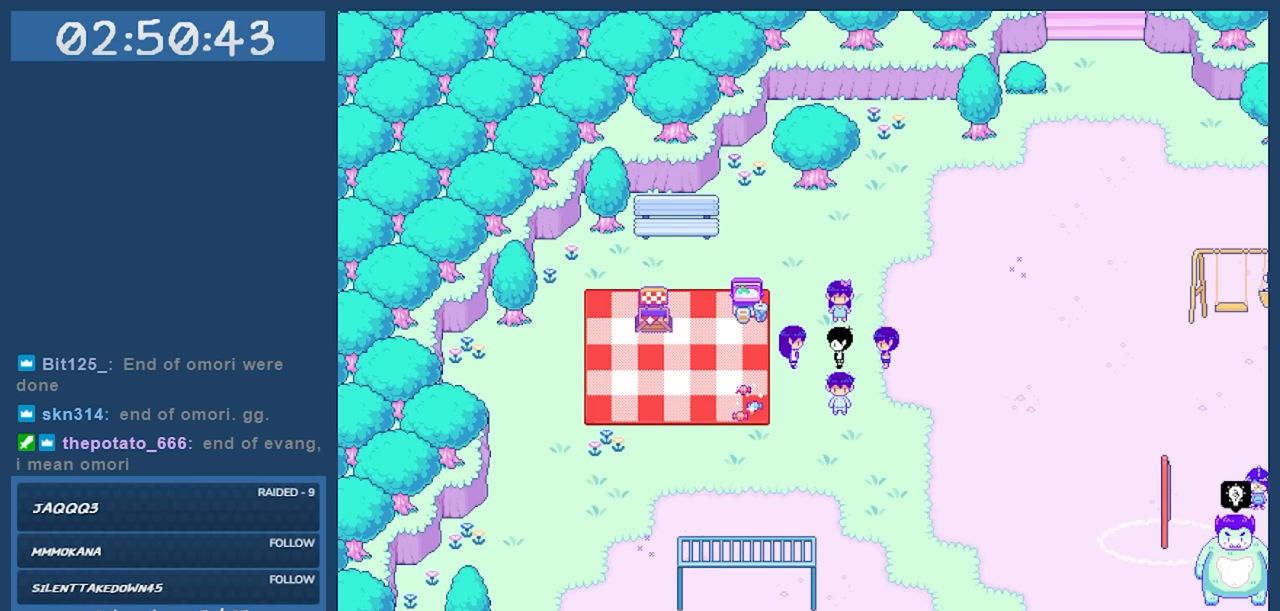
{"keys": [], "events": [[300, "z", "down"], [400, "z", "up"]]}
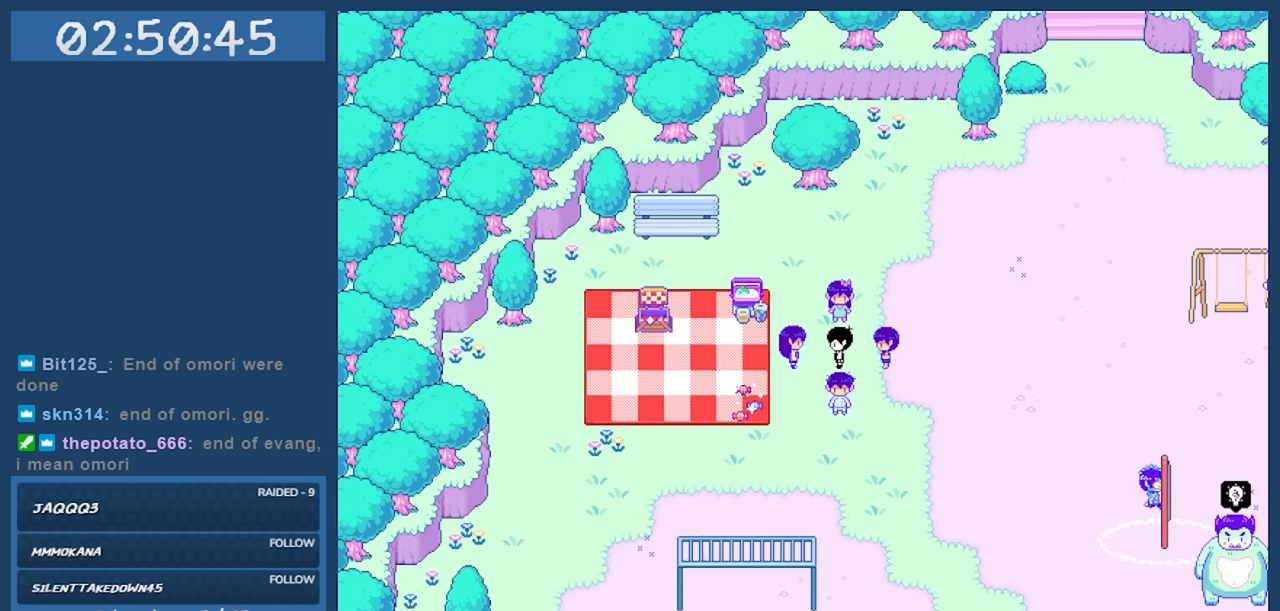
{"keys": [], "events": []}
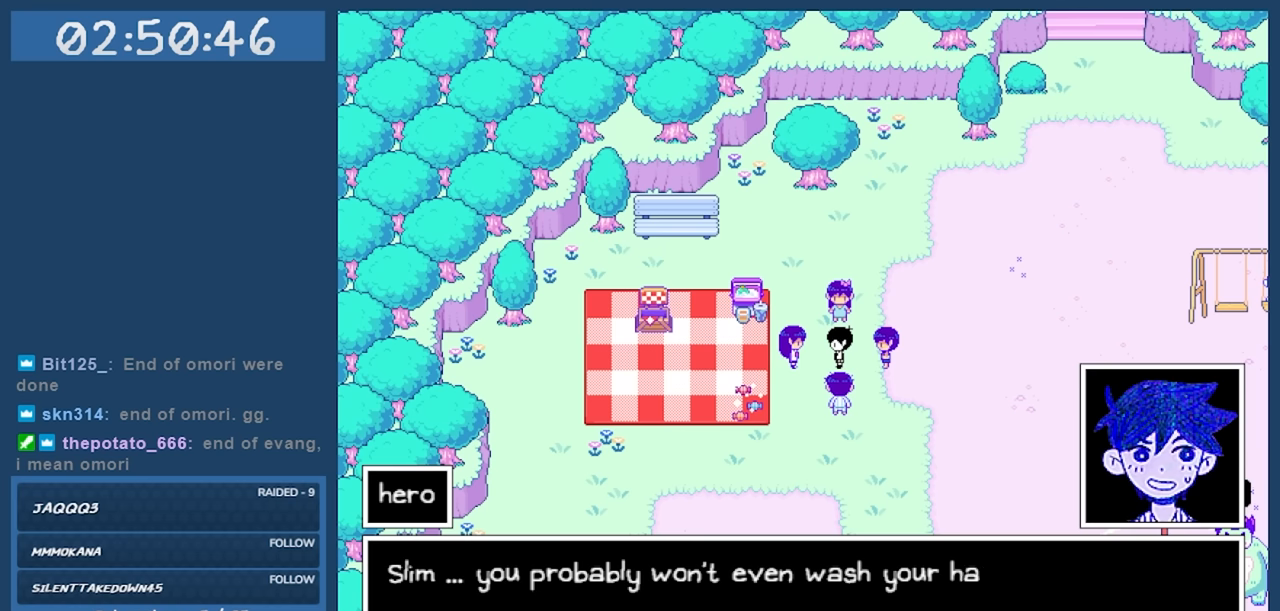
{"keys": [], "events": []}
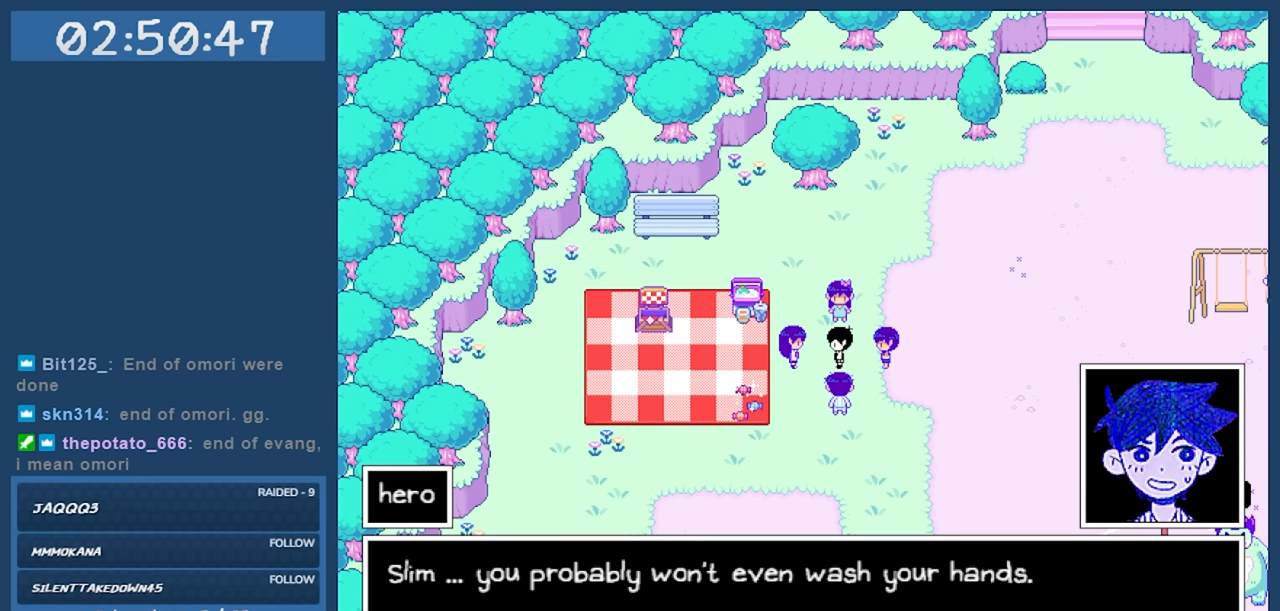
{"keys": [], "events": []}
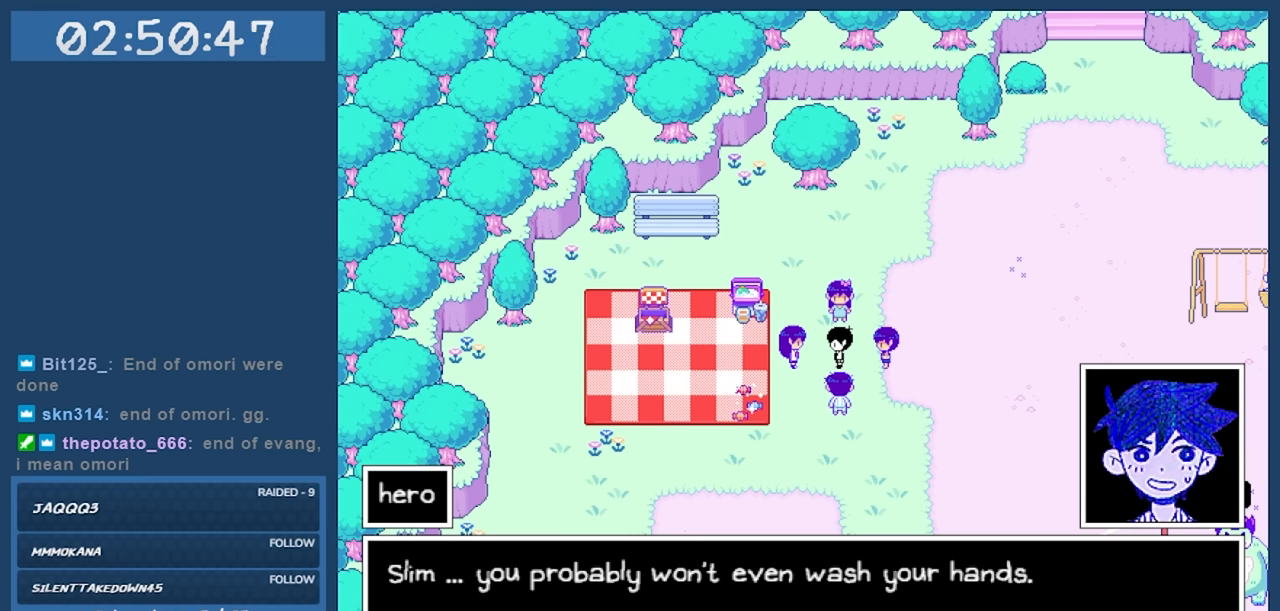
{"keys": [], "events": []}
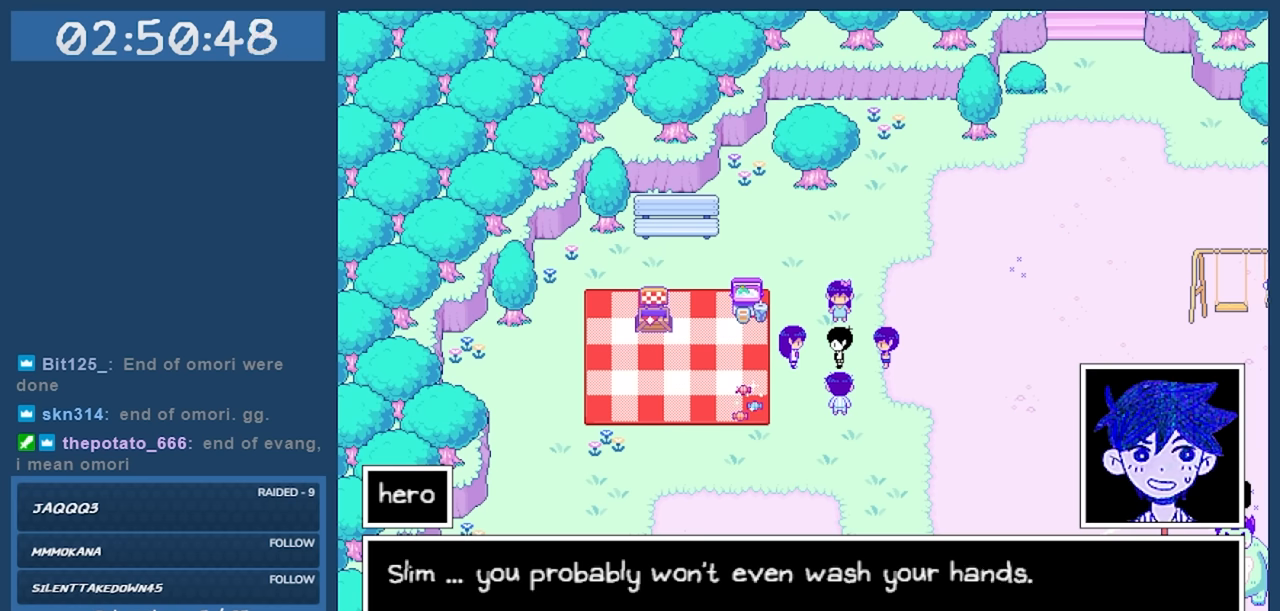
{"keys": [], "events": []}
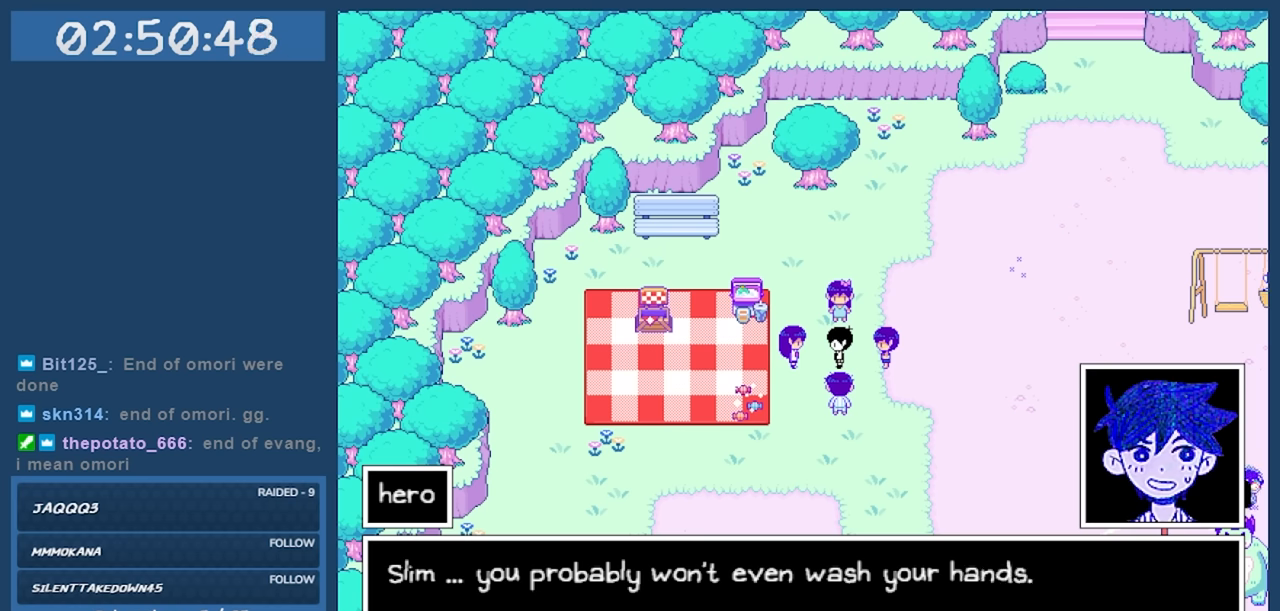
{"keys": [], "events": [[66, "z", "down"], [166, "z", "up"]]}
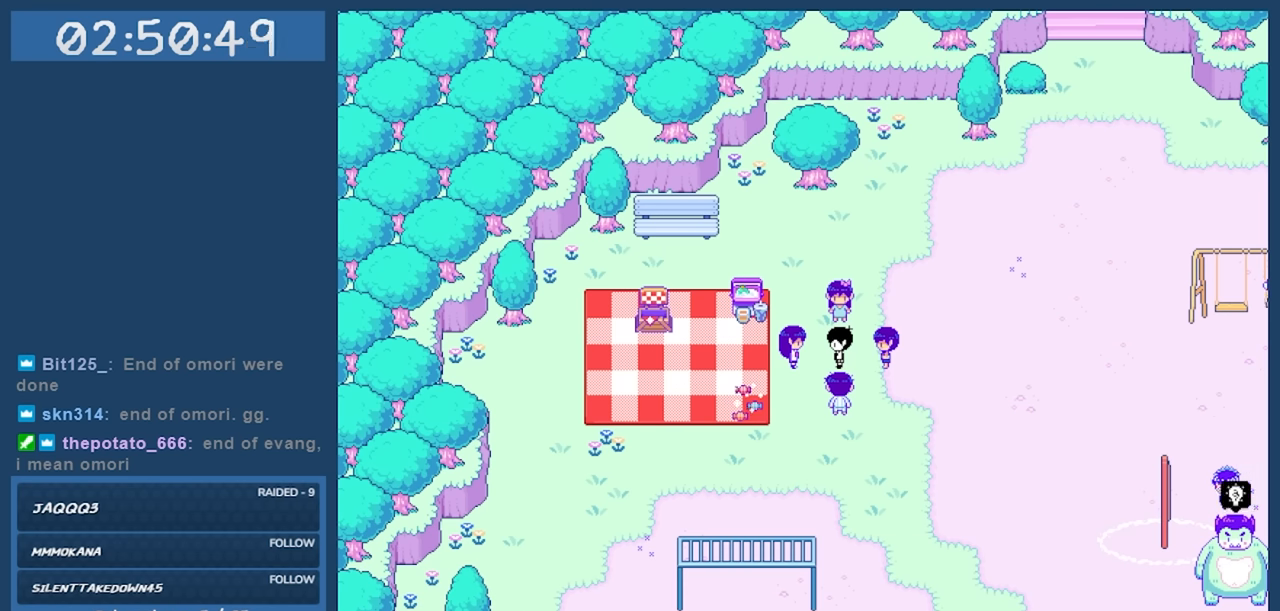
{"keys": [], "events": []}
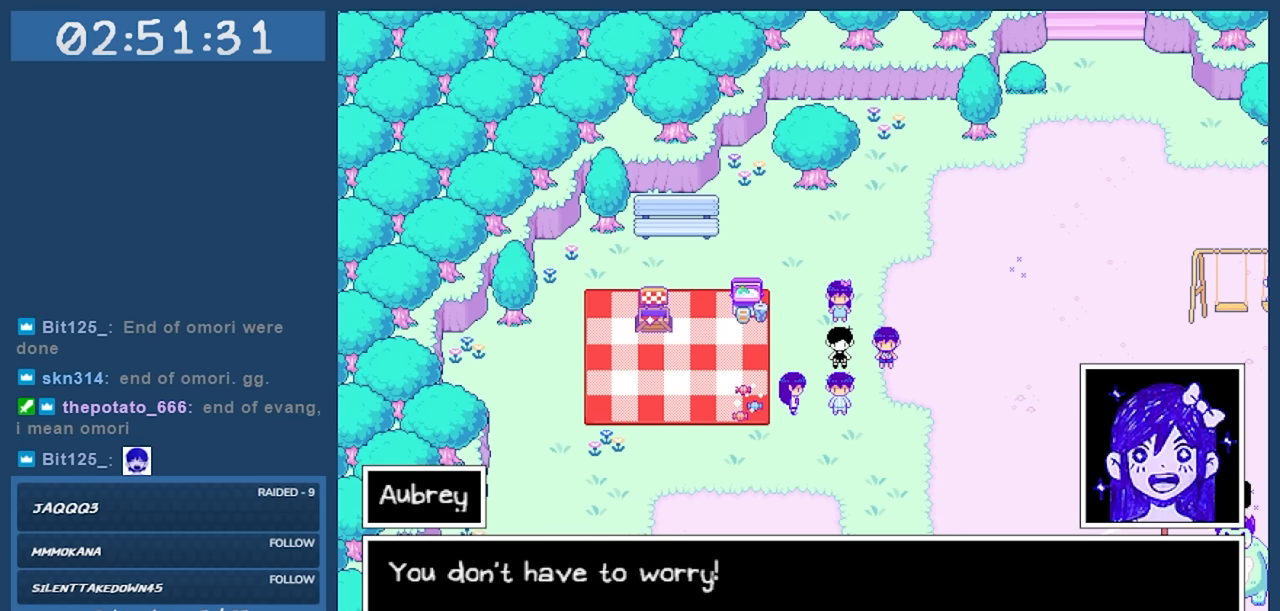
{"keys": ["z"], "events": [[483, "z", "down"]]}
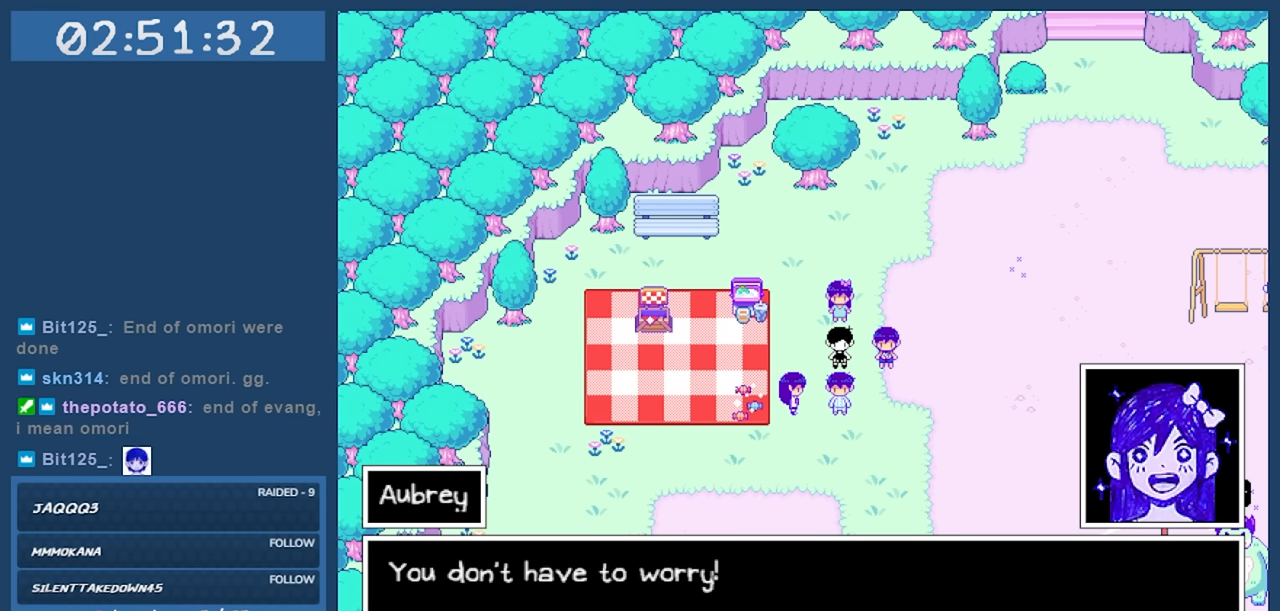
{"keys": [], "events": [[83, "z", "up"]]}
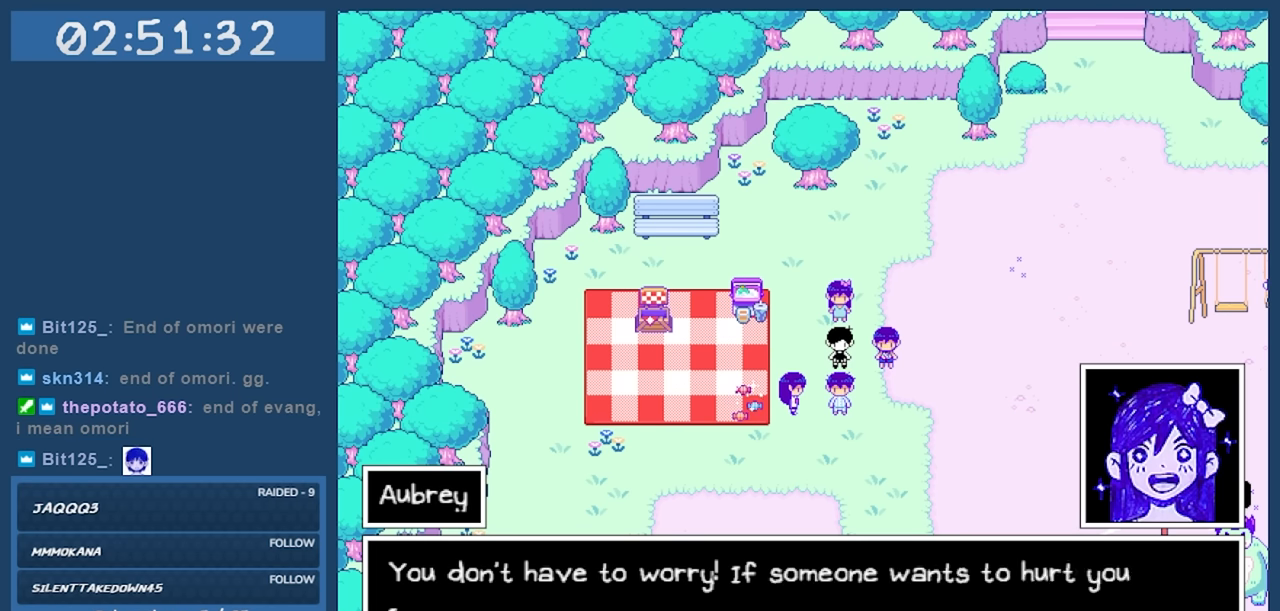
{"keys": [], "events": []}
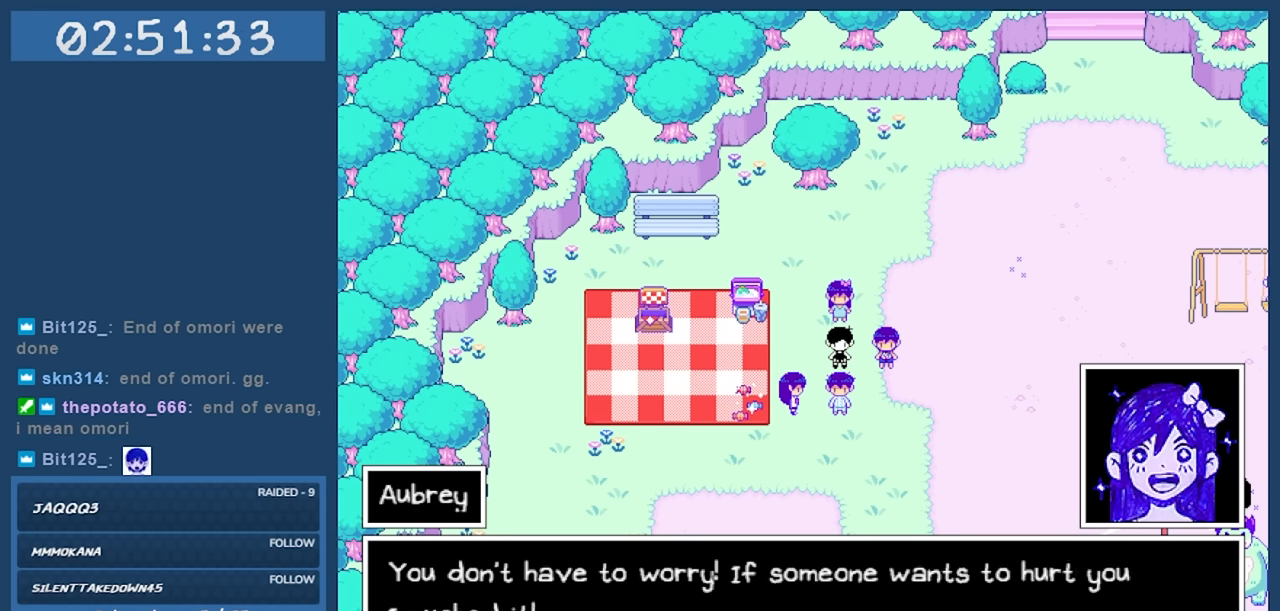
{"keys": [], "events": []}
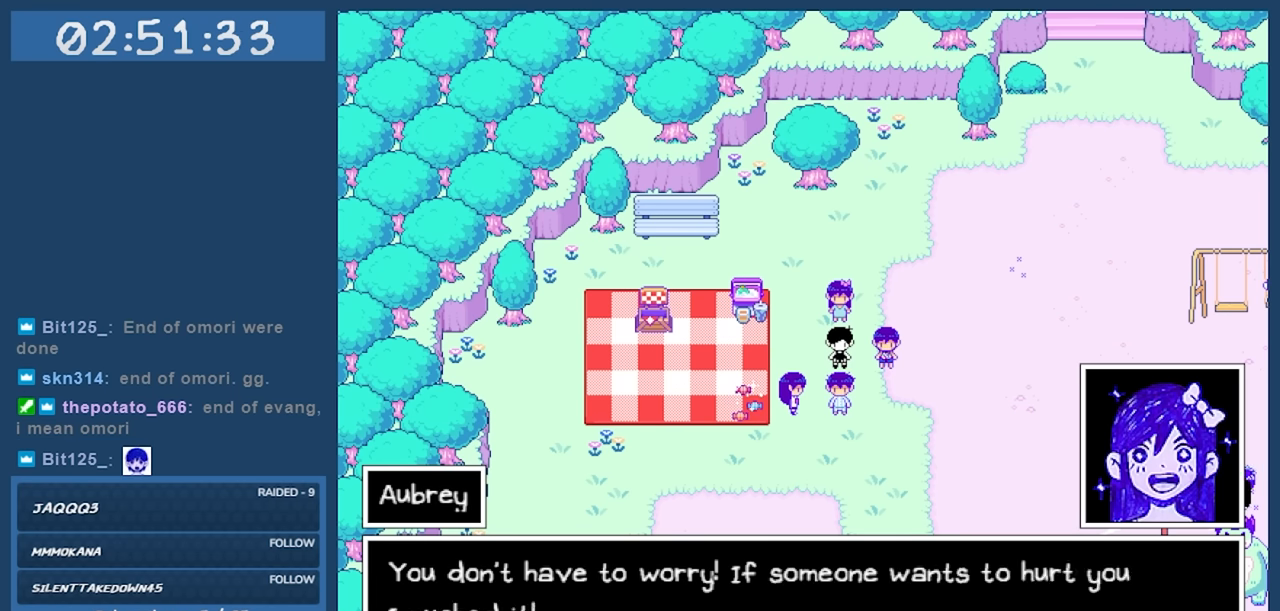
{"keys": [], "events": []}
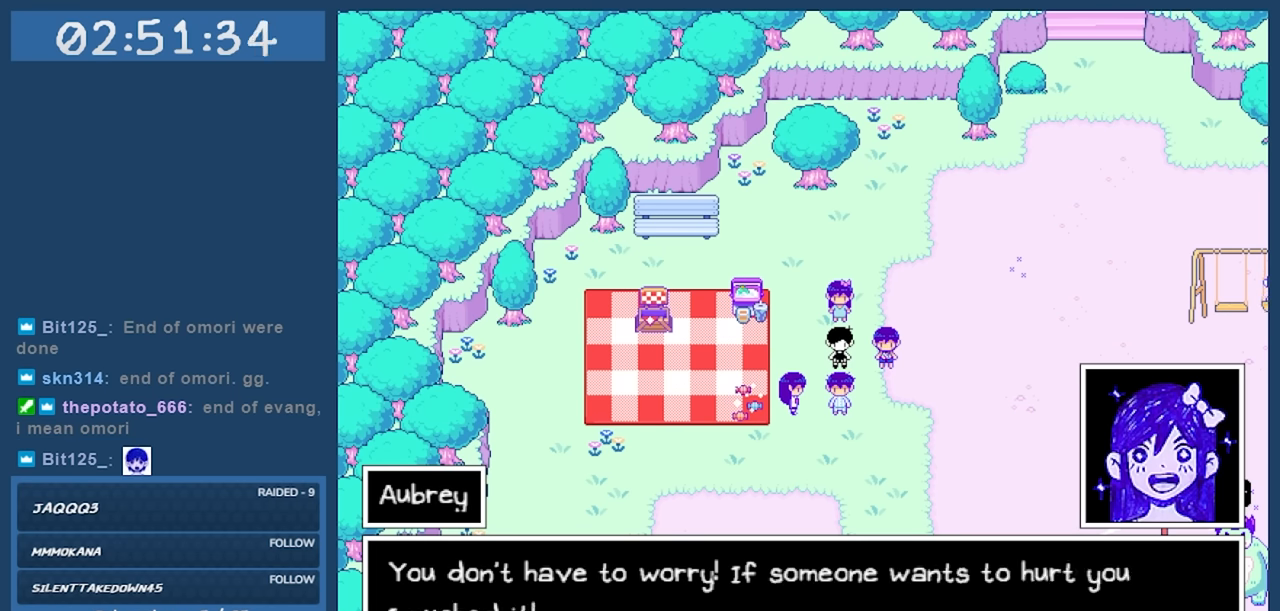
{"keys": [], "events": [[150, "z", "down"], [283, "z", "up"]]}
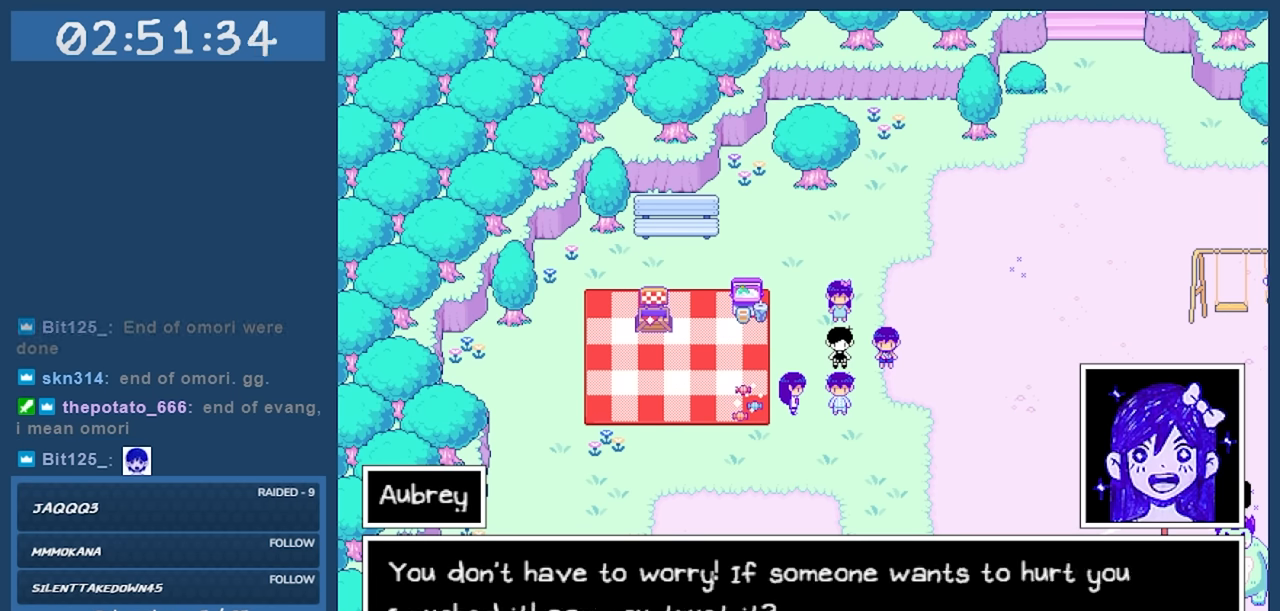
{"keys": [], "events": []}